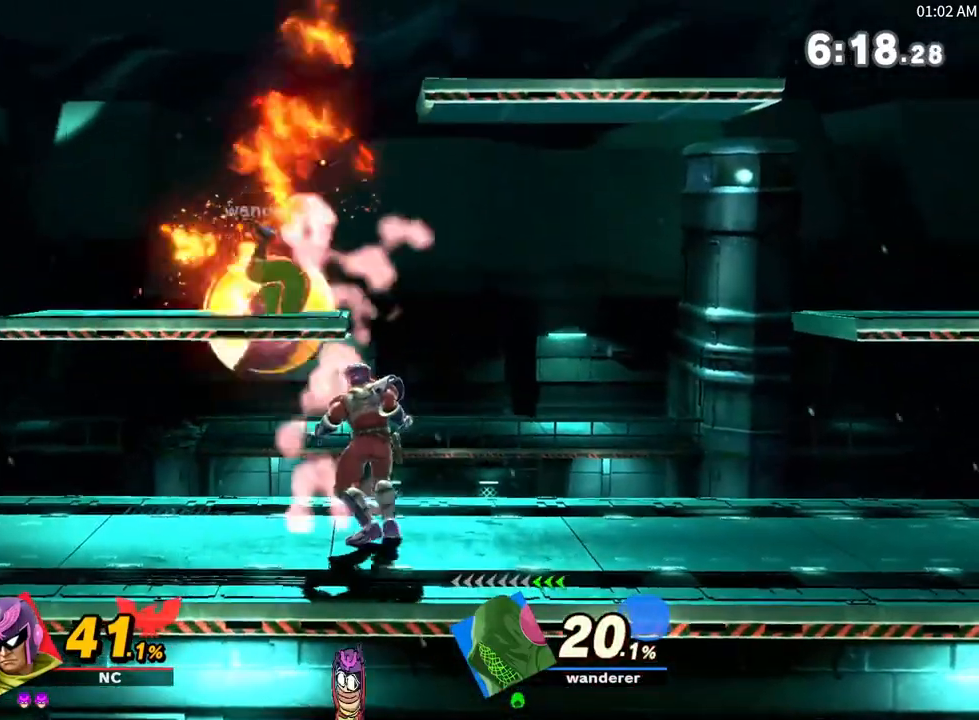
Gameplay with a controller (Nintendo layout); each line is a JSON object with the inputs held at the frame after it. "events" lists button and stick changes between this image and that frame as [ms after this image, input, new state], when the widget could be followed in between. Not read: L3 R3.
{"buttons": ["B"], "left_stick": "right", "right_stick": "center", "events": [[267, "left_stick", "center"], [400, "left_stick", "up"], [467, "B", "down"], [500, "left_stick", "right"]]}
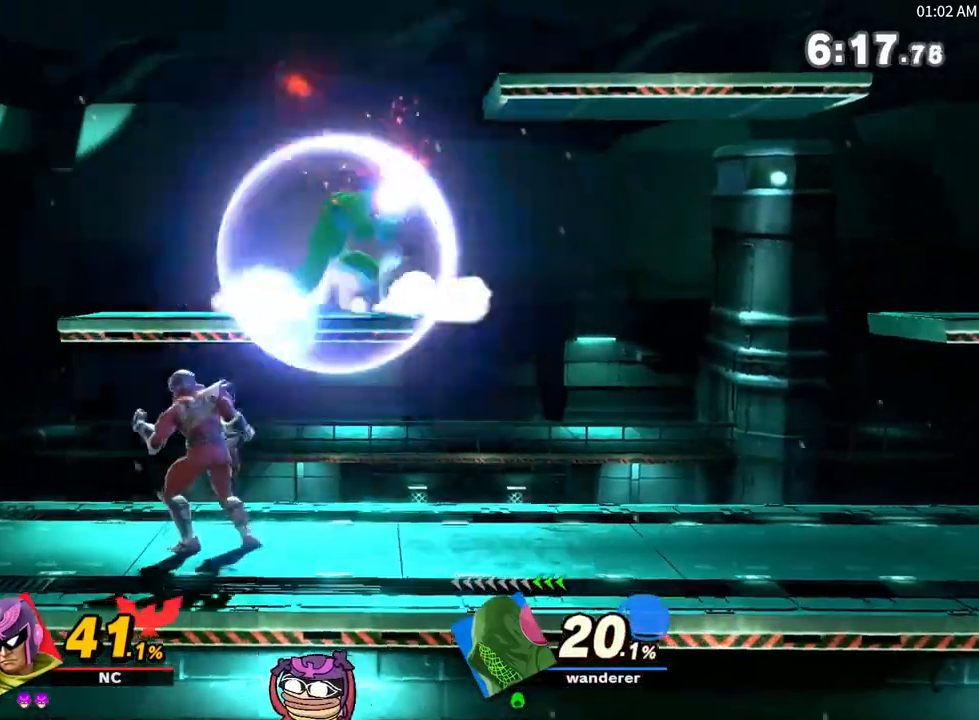
{"buttons": [], "left_stick": "center", "right_stick": "center", "events": [[100, "B", "up"], [433, "left_stick", "center"]]}
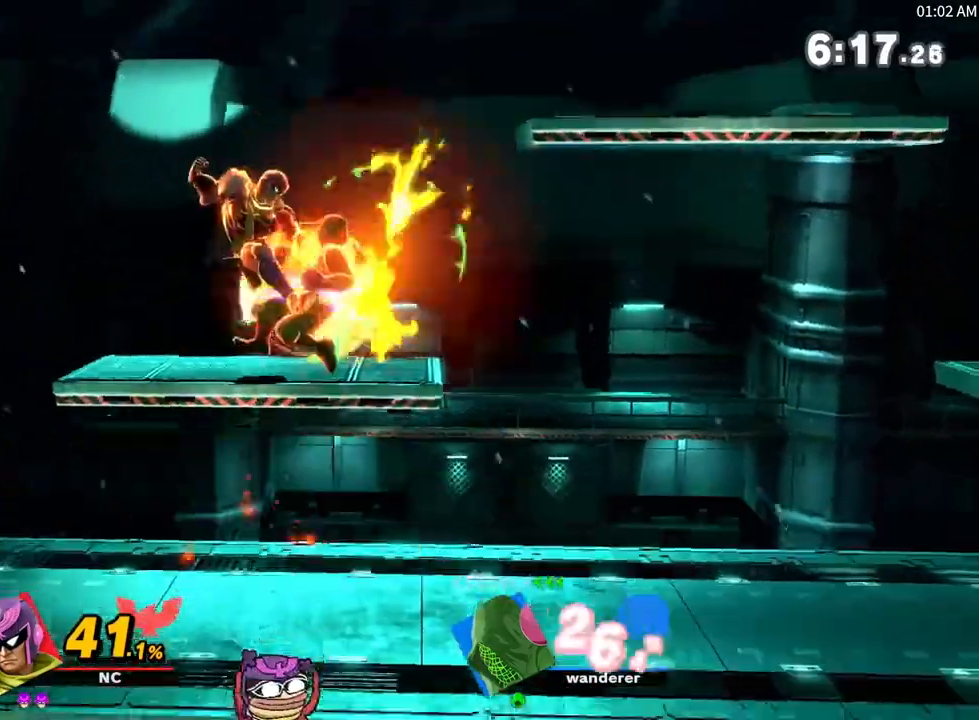
{"buttons": [], "left_stick": "right", "right_stick": "center", "events": [[83, "left_stick", "right"]]}
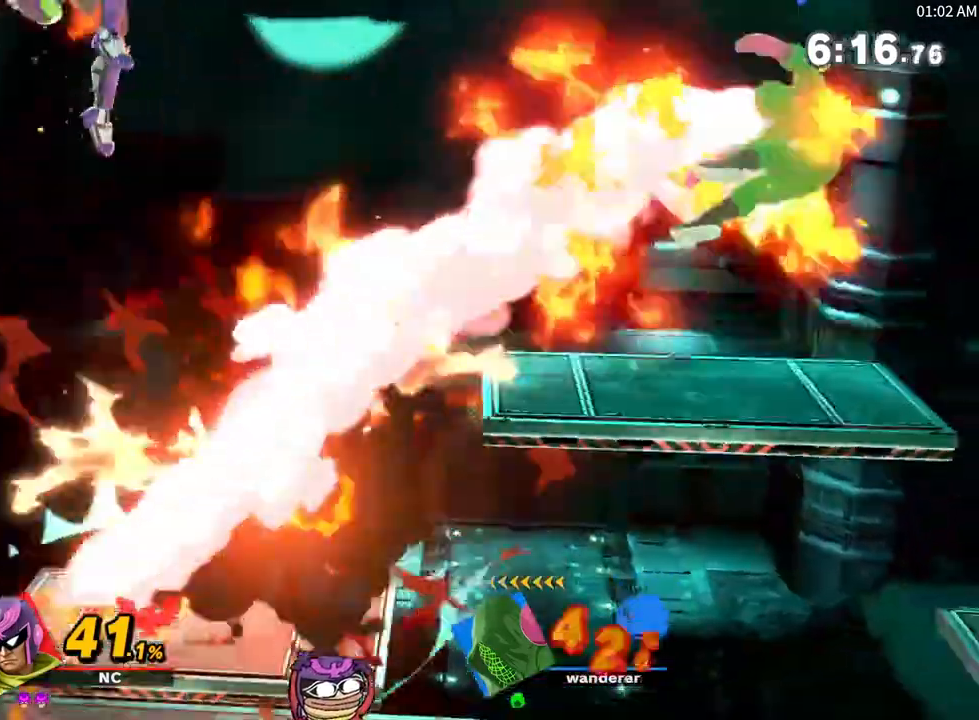
{"buttons": [], "left_stick": "right", "right_stick": "center", "events": []}
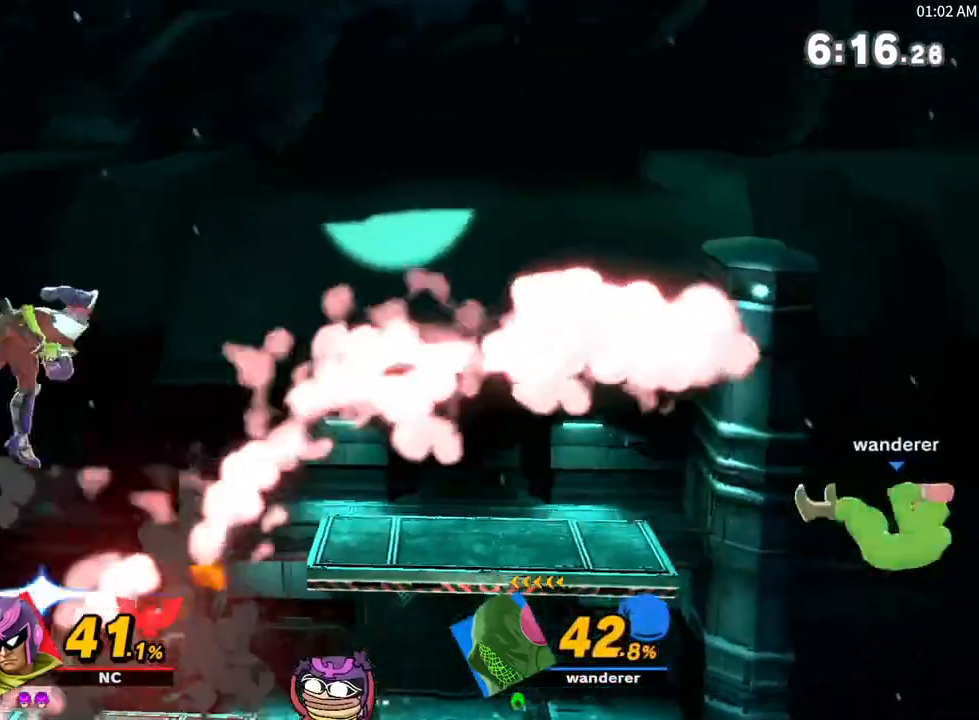
{"buttons": ["A", "X"], "left_stick": "up", "right_stick": "center", "events": [[317, "X", "down"], [350, "left_stick", "up"], [383, "A", "down"]]}
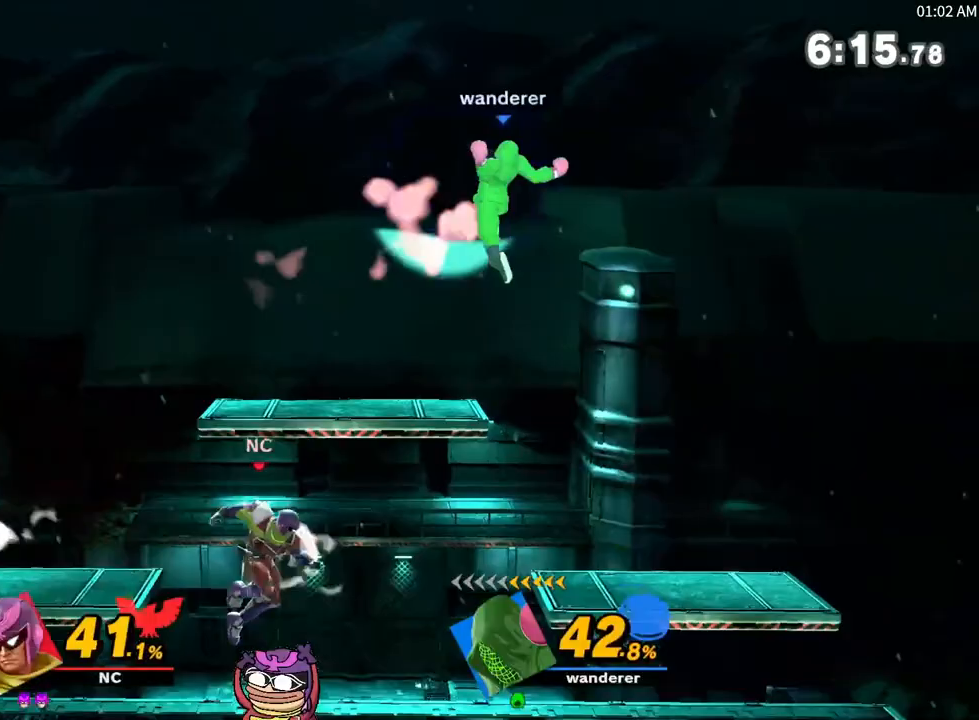
{"buttons": [], "left_stick": "center", "right_stick": "center", "events": [[317, "A", "up"], [367, "X", "up"], [367, "left_stick", "center"]]}
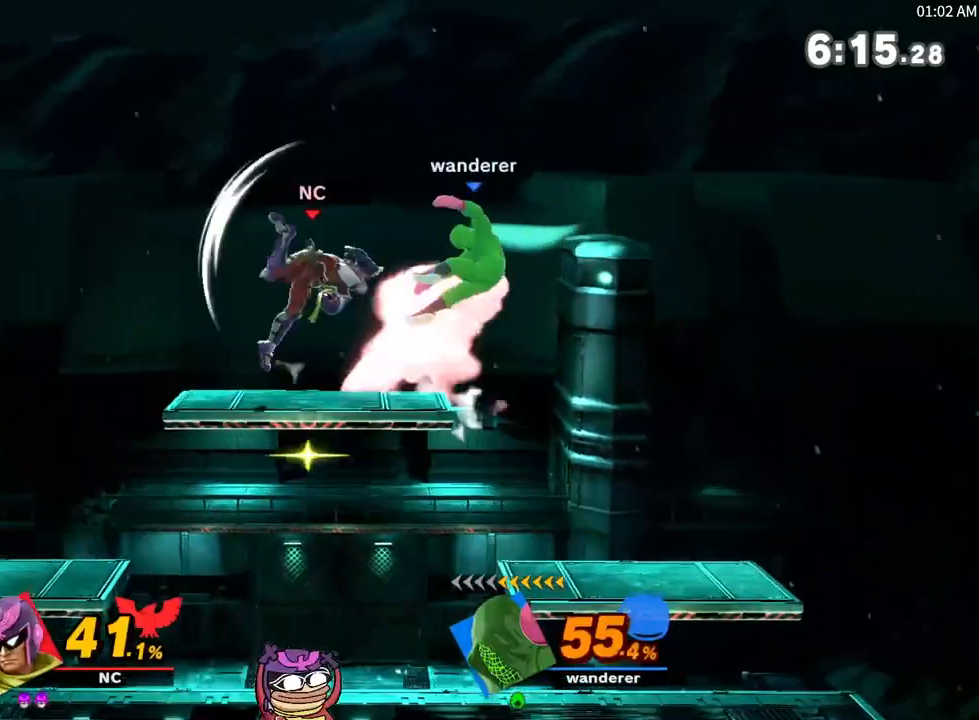
{"buttons": ["A"], "left_stick": "down", "right_stick": "center", "events": [[233, "left_stick", "right"], [417, "left_stick", "center"], [450, "A", "down"], [500, "left_stick", "down"]]}
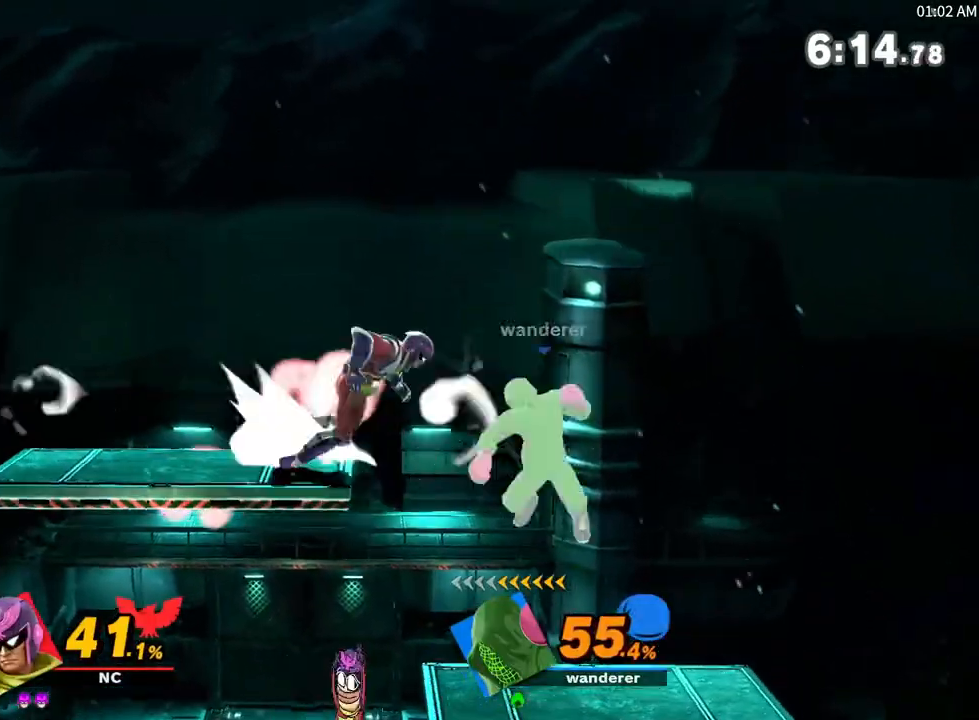
{"buttons": [], "left_stick": "right", "right_stick": "right", "events": [[117, "A", "up"], [117, "left_stick", "center"], [350, "left_stick", "right"], [500, "right_stick", "right"]]}